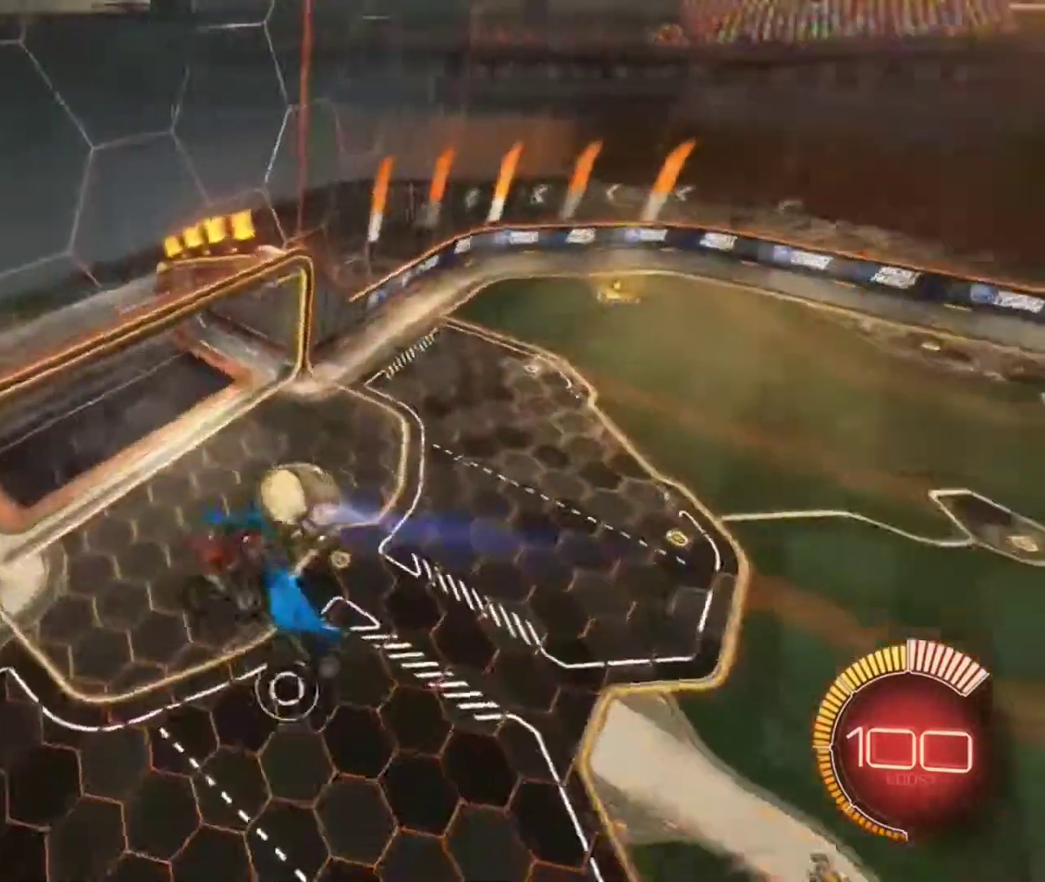
Gameplay with a controller (Xbox layout); each line is a JSON object with the inputs held at the frame after it (dt_ms = milliseconds from this image to that frame). "events" lists button and stick changes between this image and that frame as [ms after this image, input, new state], when the widget could be followed in between.
{"dt_ms": 401, "buttons": ["R2"], "left_stick": "up-right", "right_stick": "center", "events": []}
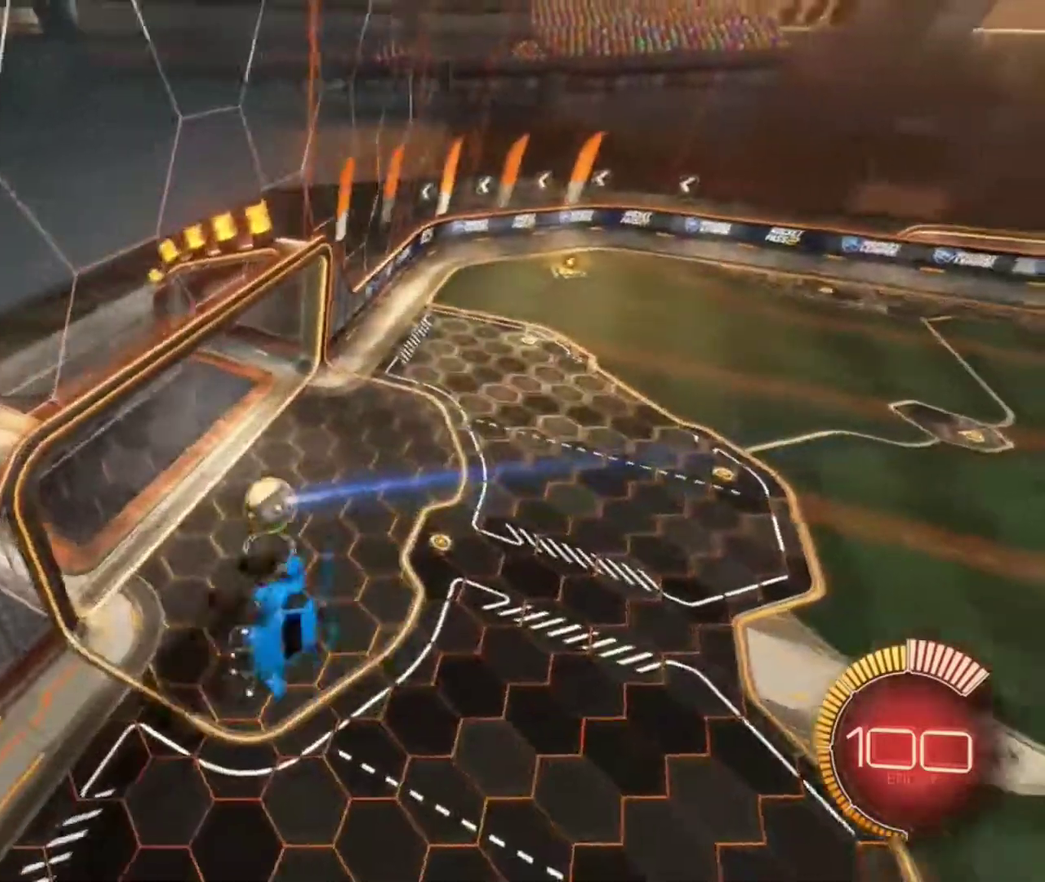
{"dt_ms": 800, "buttons": ["R2"], "left_stick": "right", "right_stick": "center", "events": [[133, "left_stick", "right"]]}
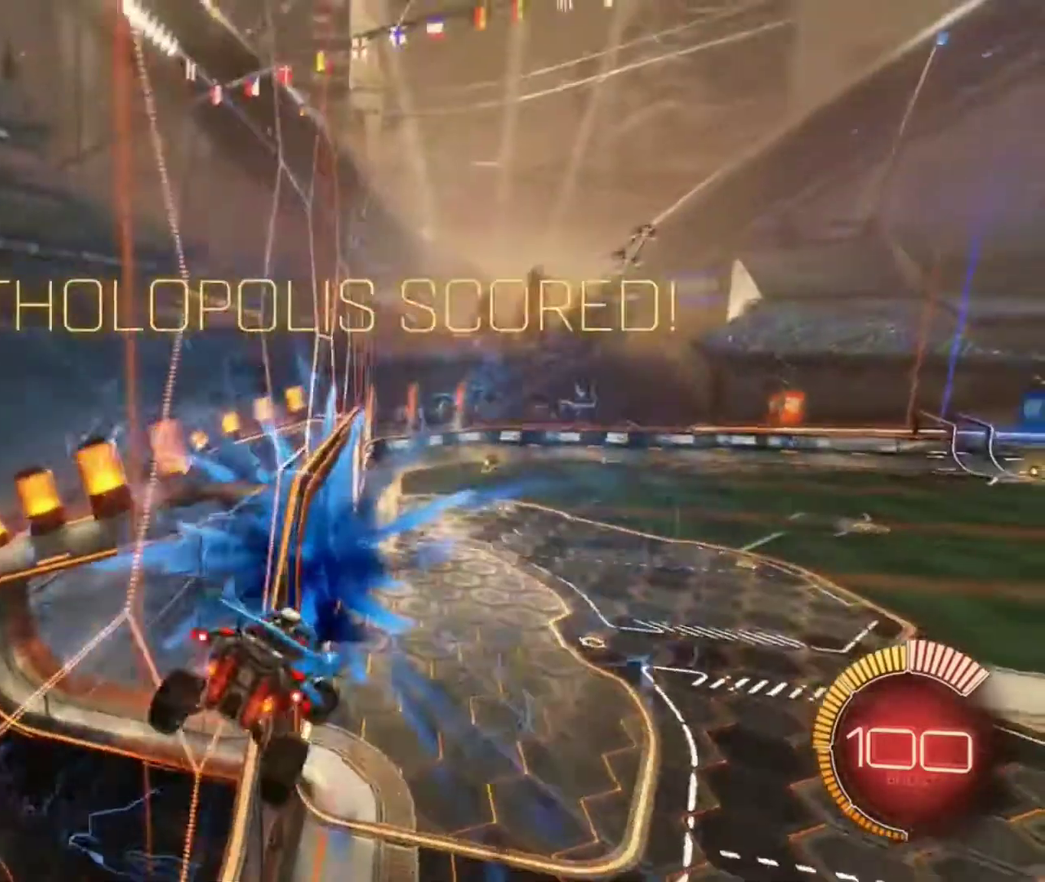
{"dt_ms": 301, "buttons": ["R2"], "left_stick": "right", "right_stick": "center", "events": []}
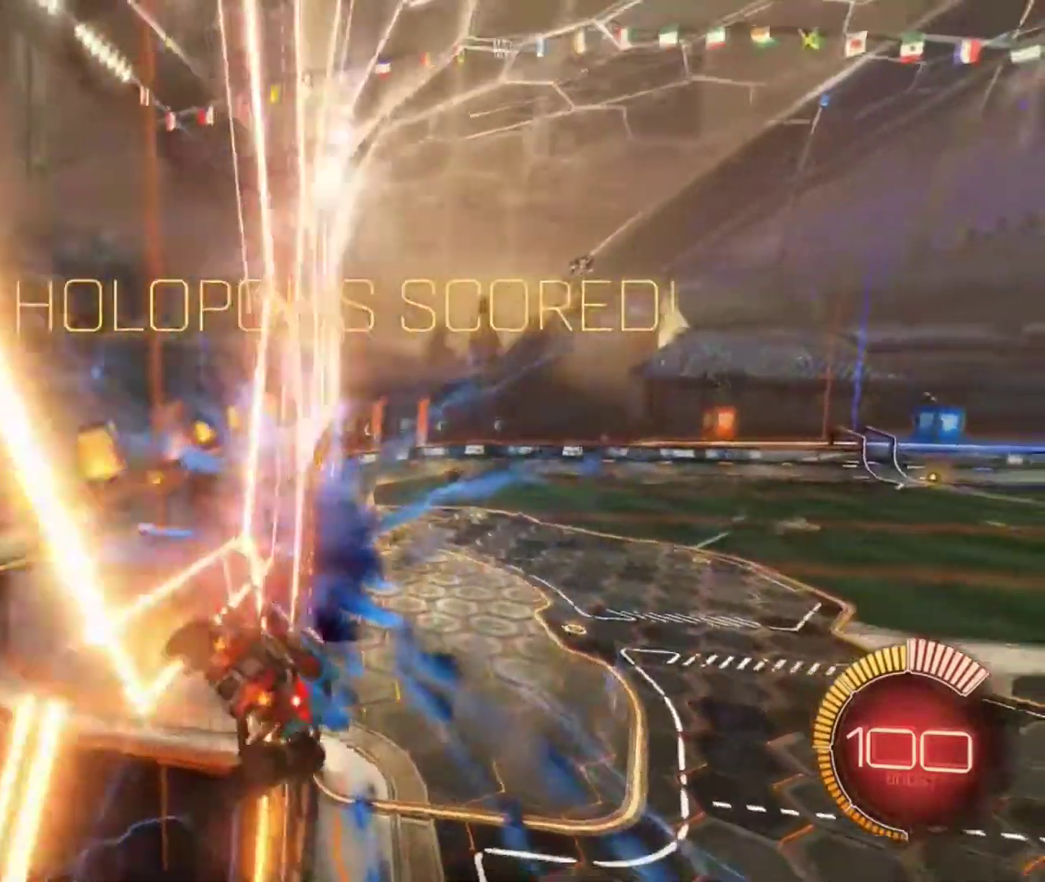
{"dt_ms": 600, "buttons": ["B", "R2"], "left_stick": "right", "right_stick": "center", "events": [[500, "B", "down"]]}
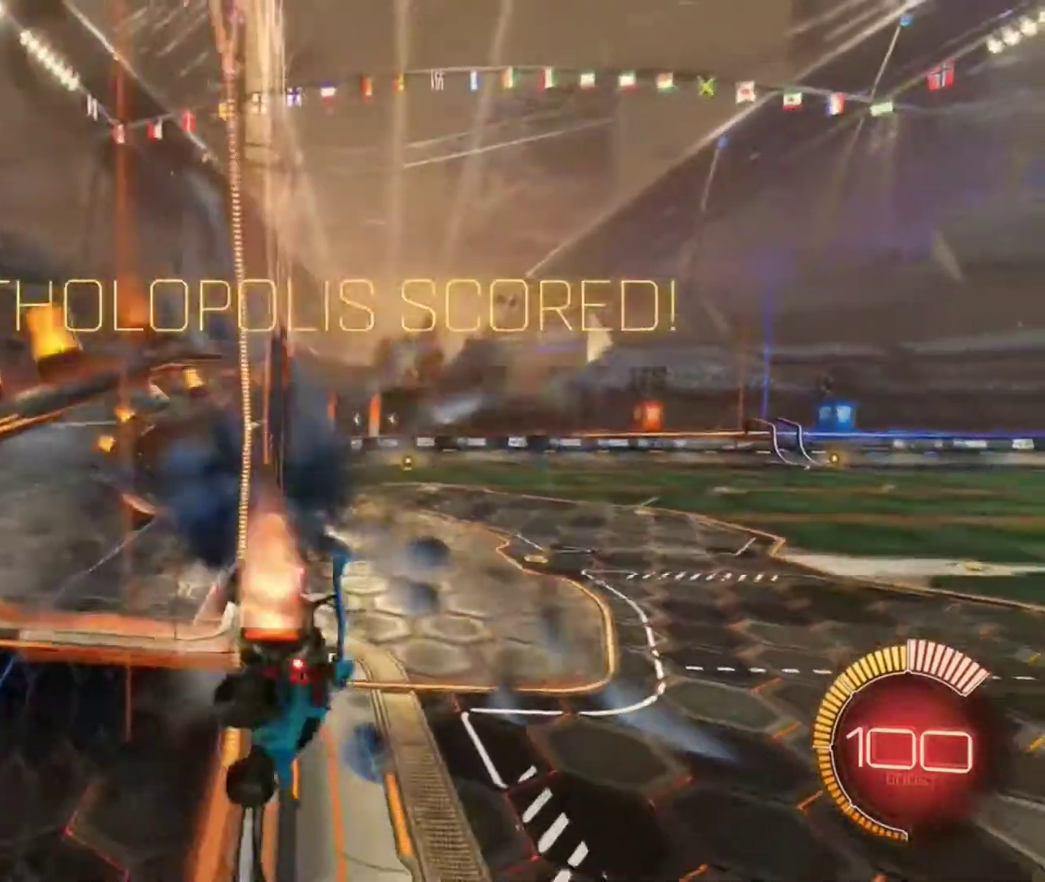
{"dt_ms": 401, "buttons": ["B", "Y", "R2"], "left_stick": "center", "right_stick": "center", "events": [[234, "left_stick", "center"], [401, "Y", "down"]]}
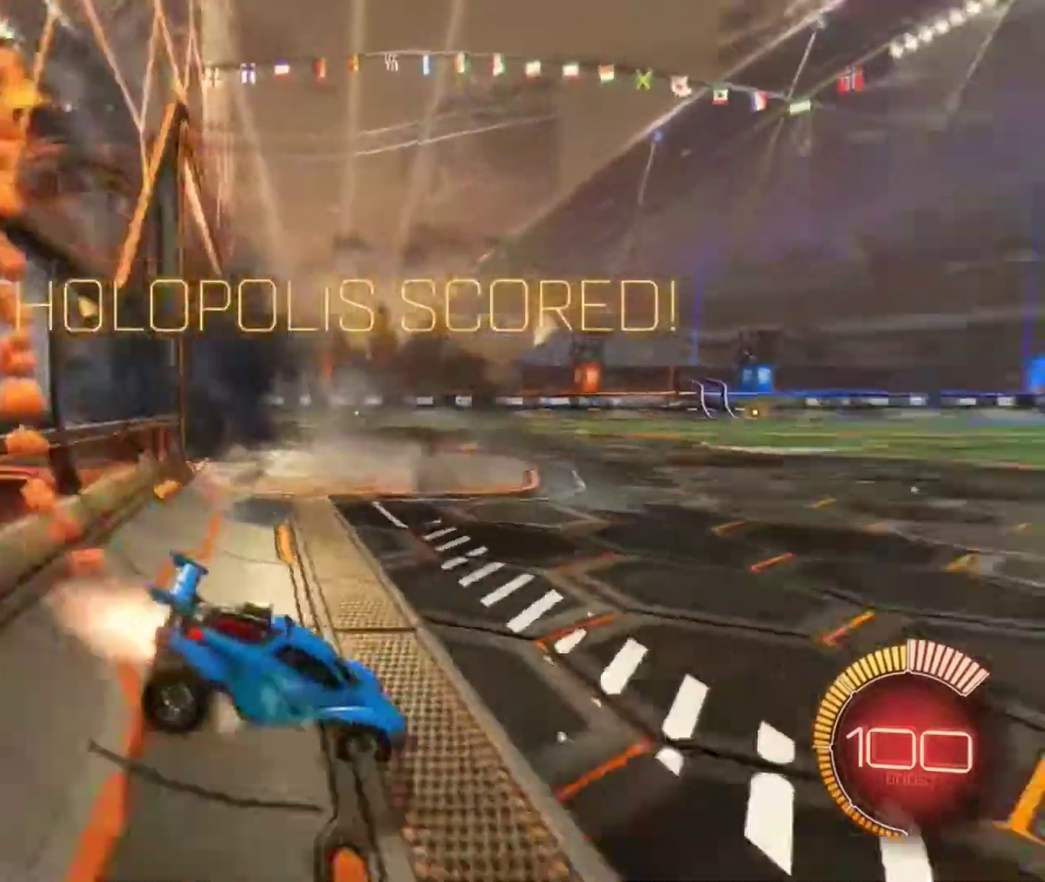
{"dt_ms": 400, "buttons": ["B", "R2"], "left_stick": "center", "right_stick": "center", "events": [[100, "Y", "up"]]}
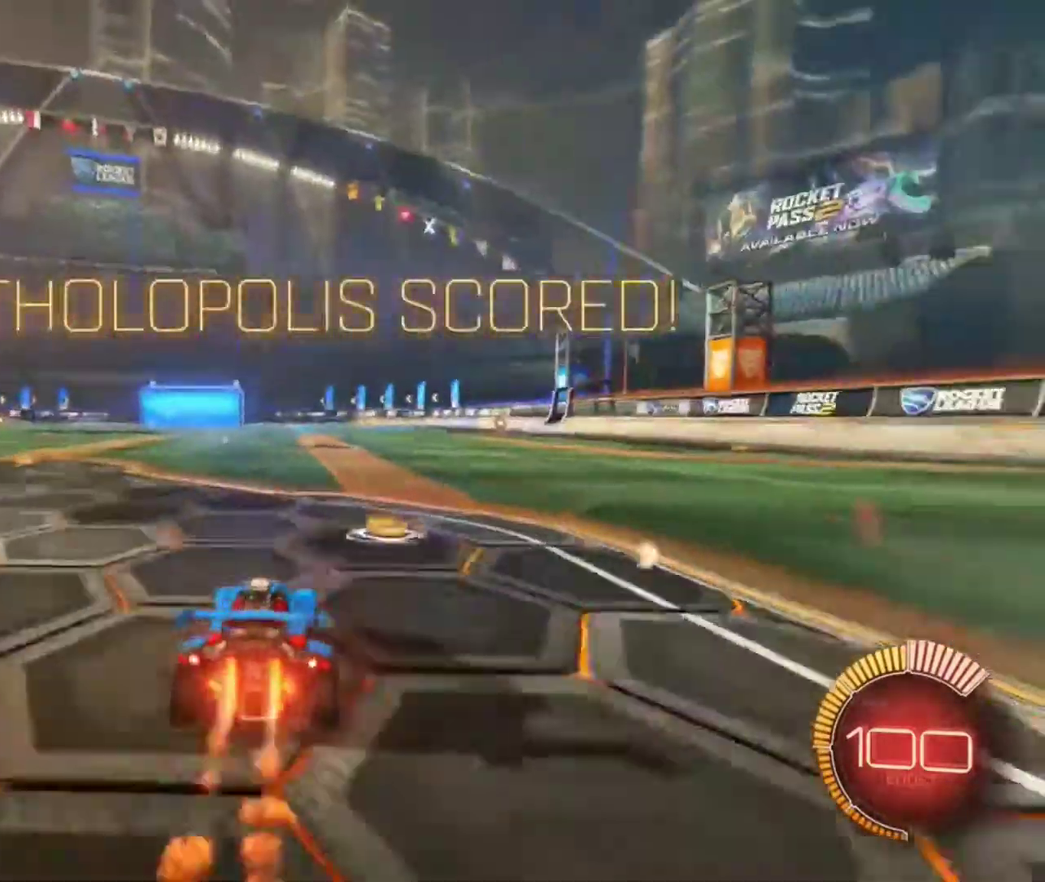
{"dt_ms": 601, "buttons": ["R2"], "left_stick": "center", "right_stick": "center", "events": [[167, "left_stick", "up"], [234, "B", "up"], [467, "A", "down"], [534, "left_stick", "up-right"], [601, "A", "up"], [601, "left_stick", "center"]]}
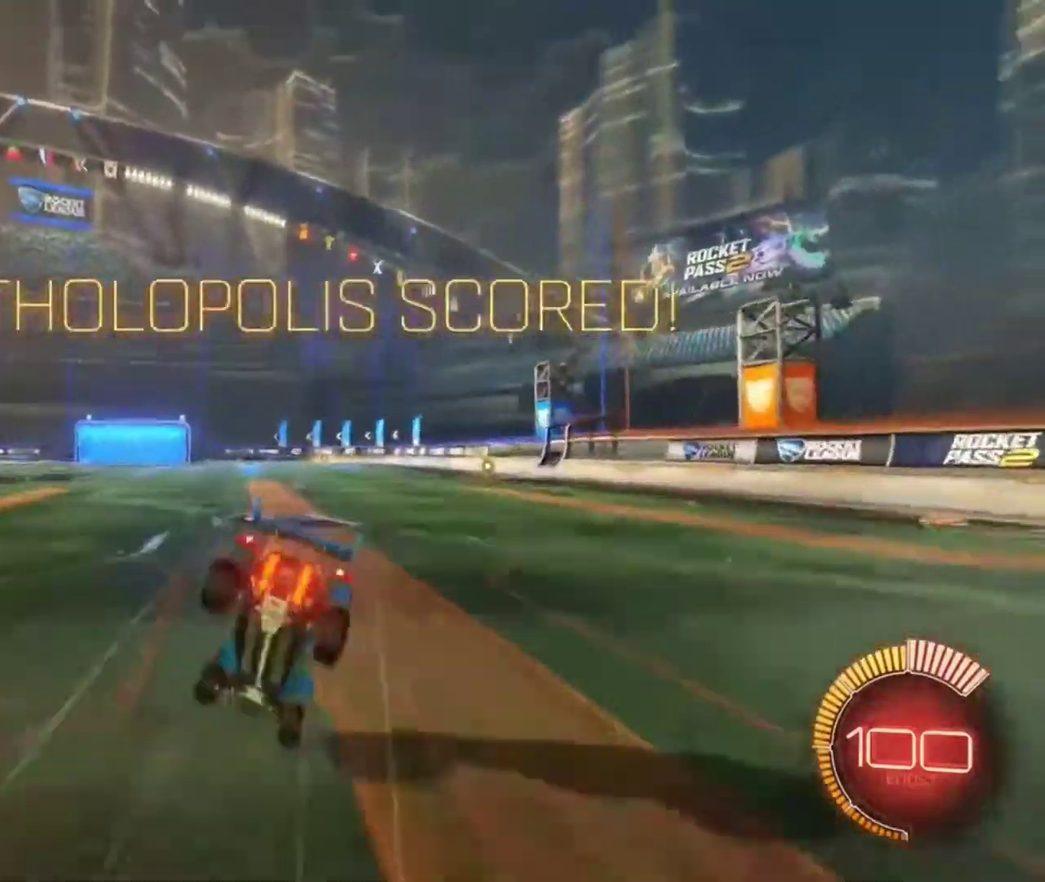
{"dt_ms": 300, "buttons": [], "left_stick": "center", "right_stick": "center", "events": [[100, "R2", "up"]]}
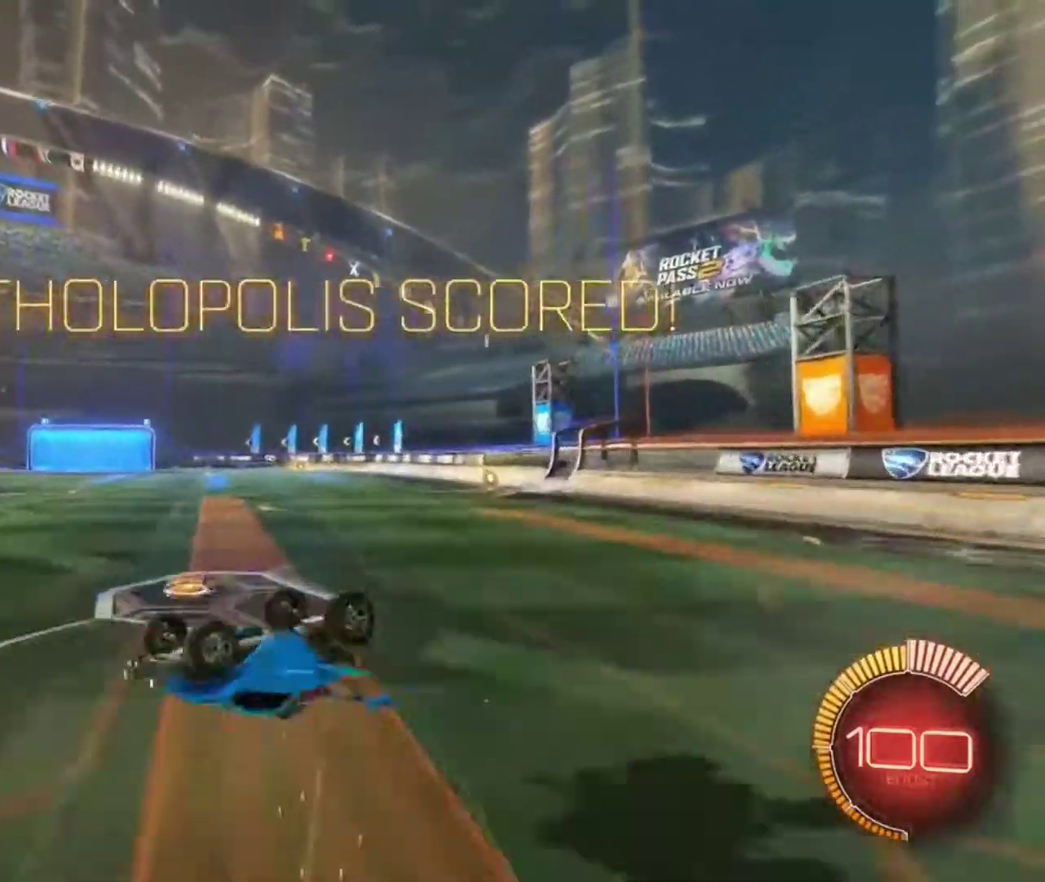
{"dt_ms": 801, "buttons": [], "left_stick": "center", "right_stick": "center", "events": []}
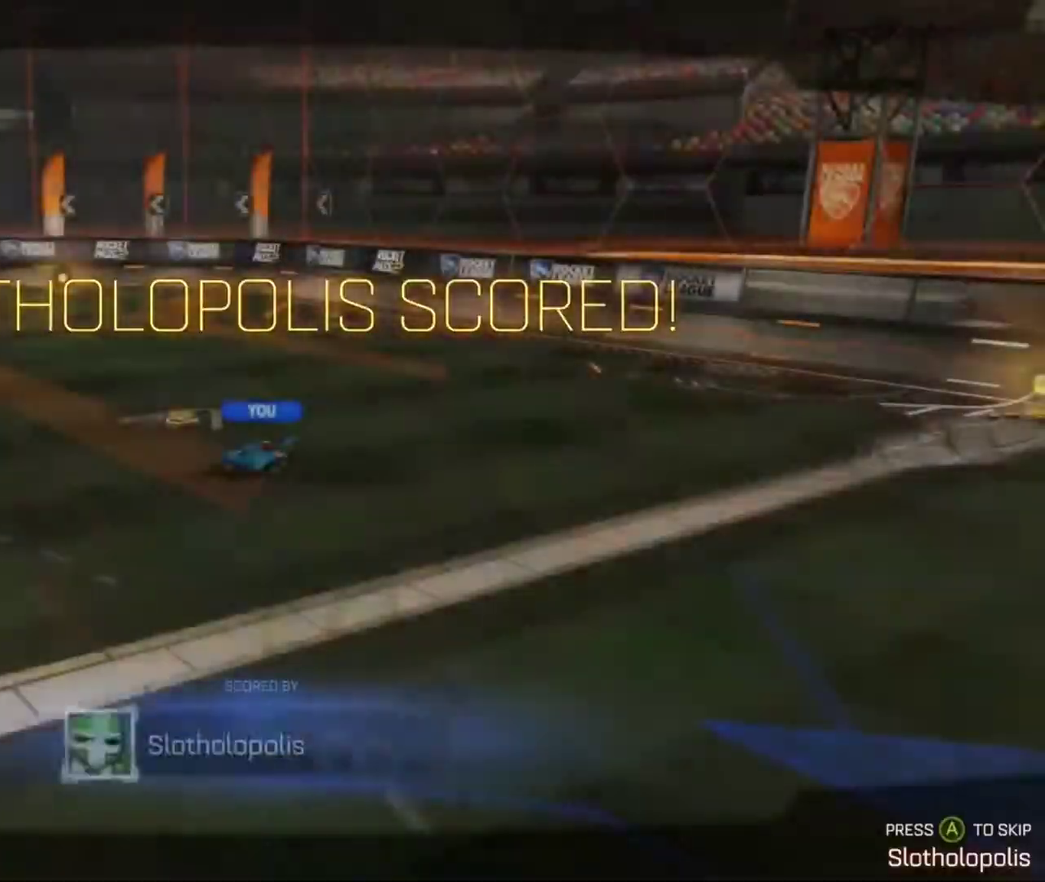
{"dt_ms": 400, "buttons": [], "left_stick": "center", "right_stick": "center", "events": [[200, "A", "down"], [300, "A", "up"]]}
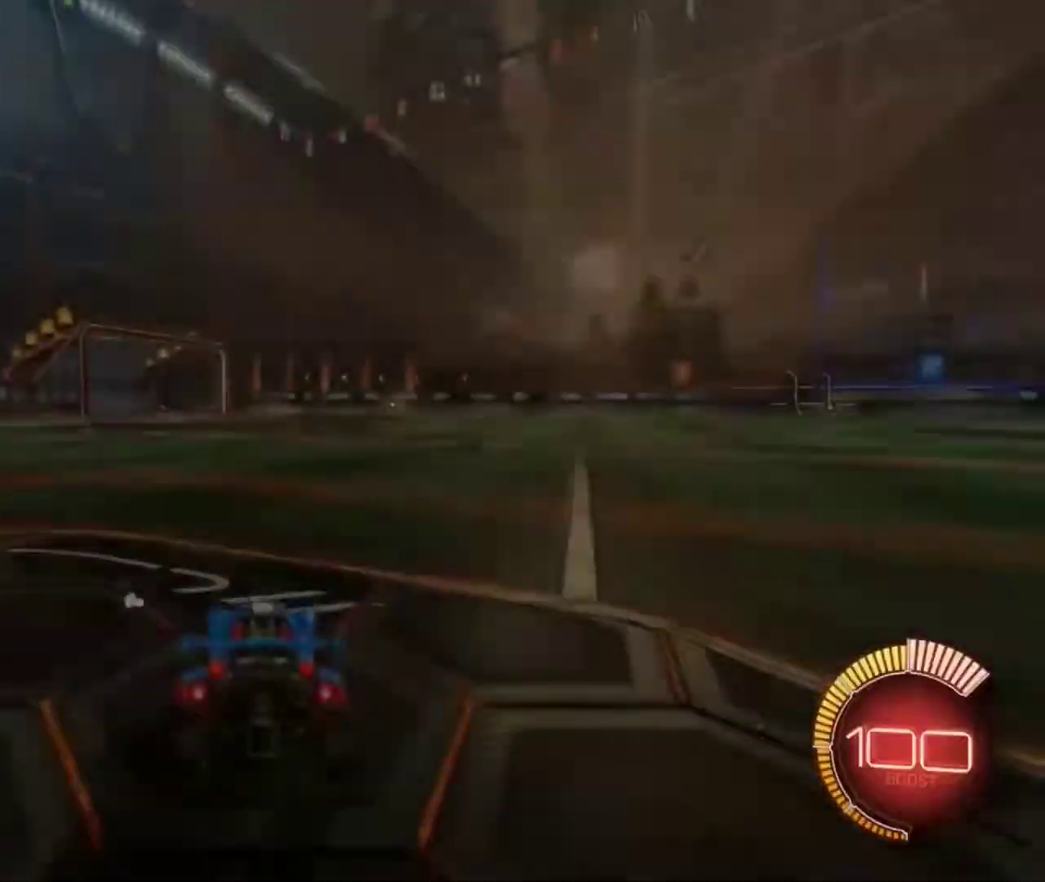
{"dt_ms": 501, "buttons": [], "left_stick": "center", "right_stick": "center", "events": []}
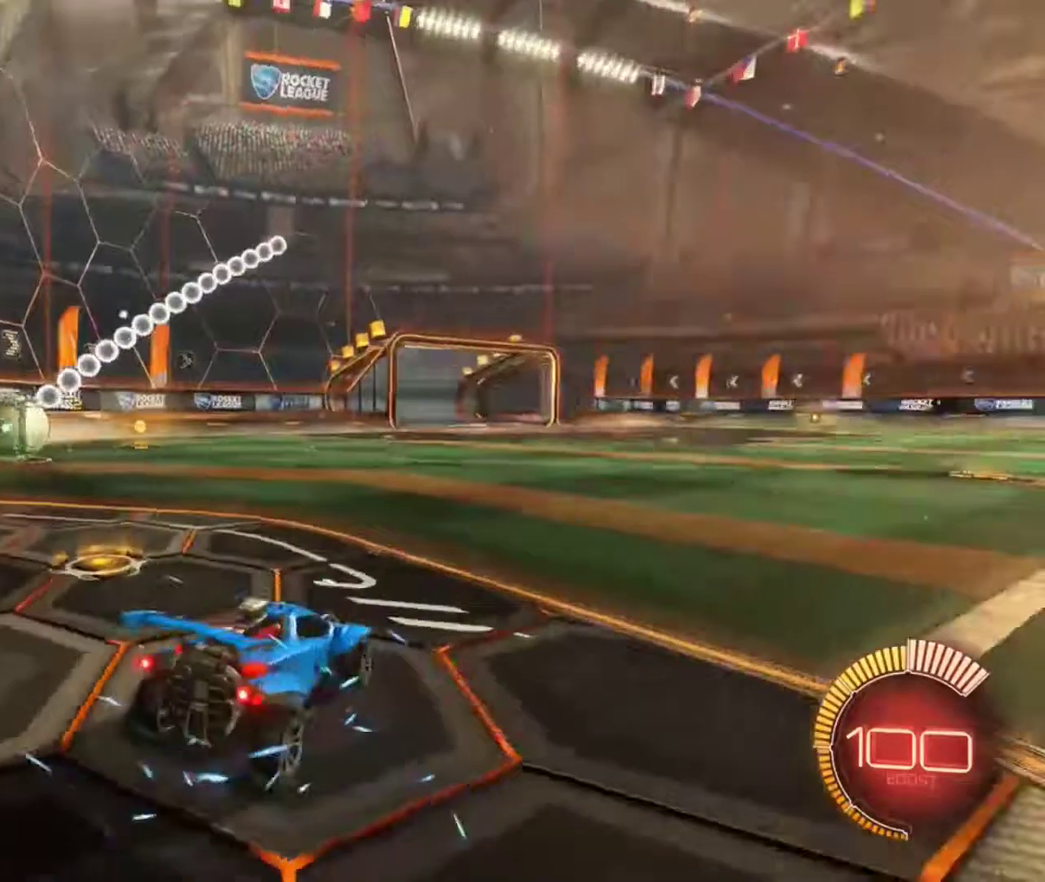
{"dt_ms": 500, "buttons": ["B", "R2"], "left_stick": "center", "right_stick": "center", "events": [[66, "R2", "down"], [200, "B", "down"]]}
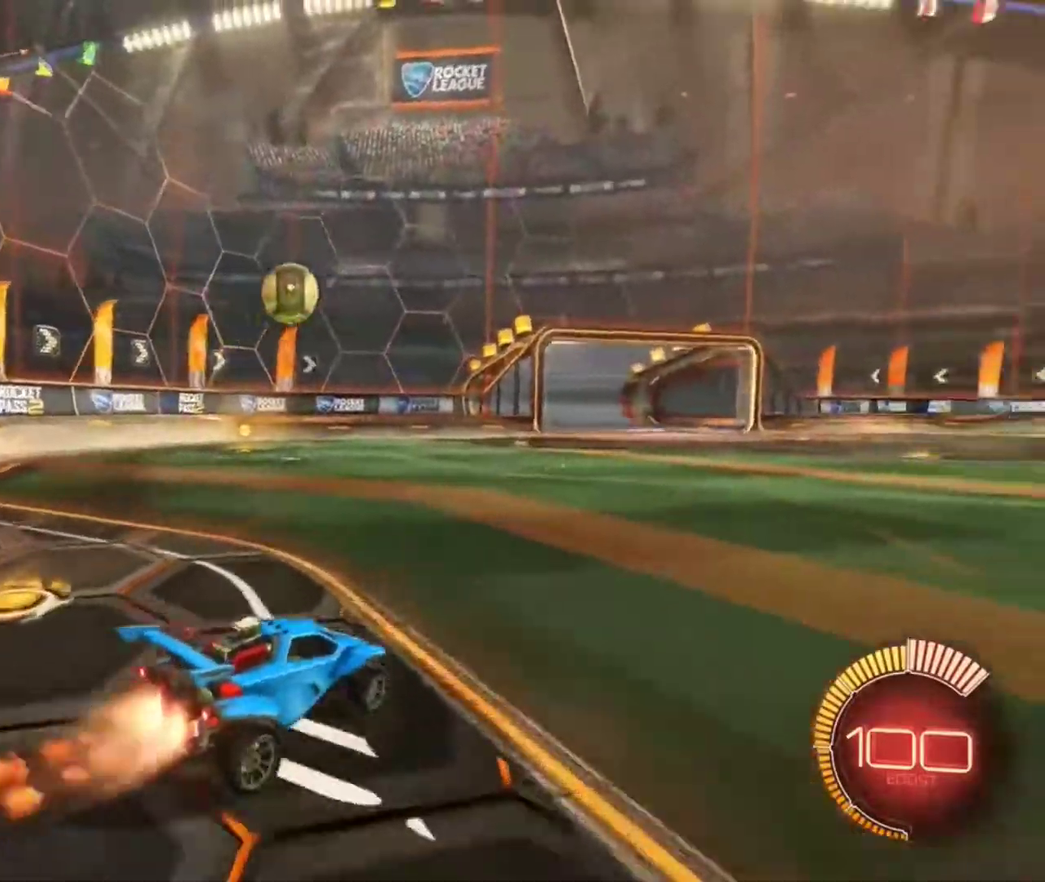
{"dt_ms": 301, "buttons": ["B", "R2"], "left_stick": "down", "right_stick": "center", "events": [[34, "B", "up"], [134, "A", "down"], [134, "left_stick", "down"], [200, "B", "down"], [267, "A", "up"]]}
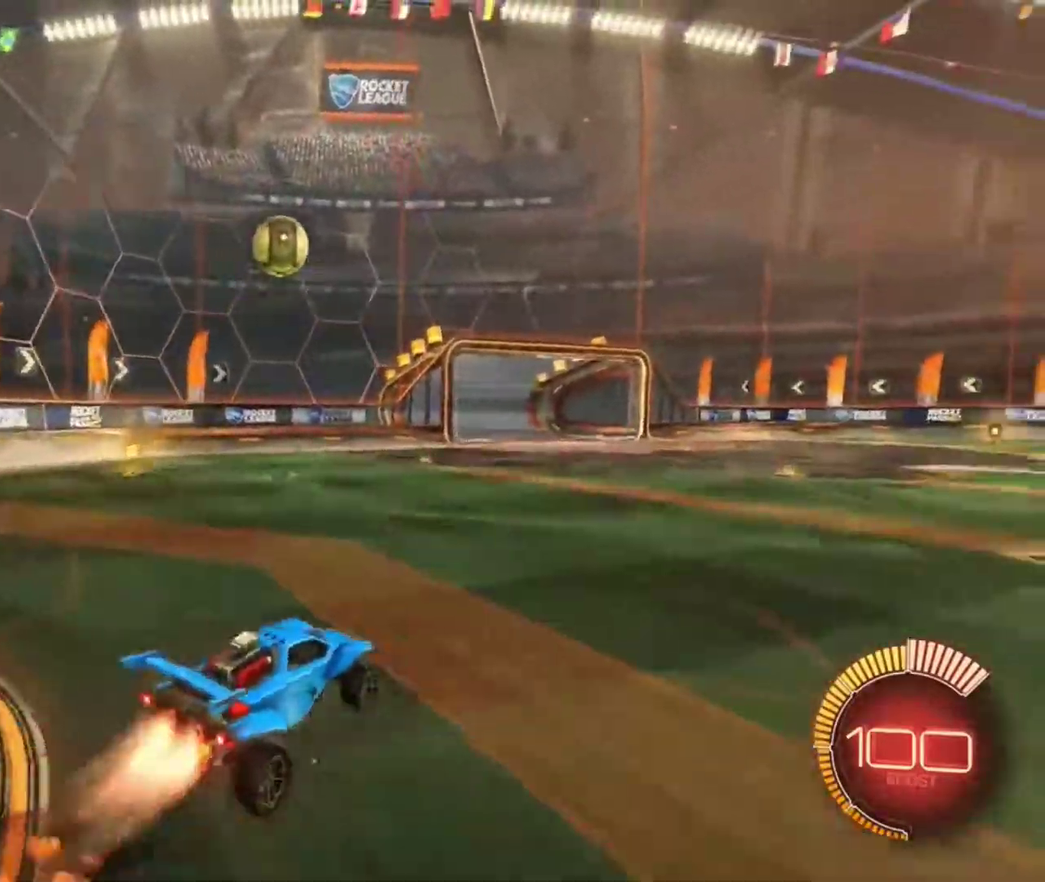
{"dt_ms": 900, "buttons": ["R2"], "left_stick": "up-left", "right_stick": "center", "events": [[33, "left_stick", "center"], [66, "A", "down"], [233, "A", "up"], [233, "left_stick", "right"], [367, "left_stick", "center"], [500, "B", "up"], [500, "left_stick", "down-left"], [600, "B", "down"], [600, "left_stick", "center"], [700, "B", "up"], [834, "B", "down"], [867, "left_stick", "up-left"], [900, "B", "up"]]}
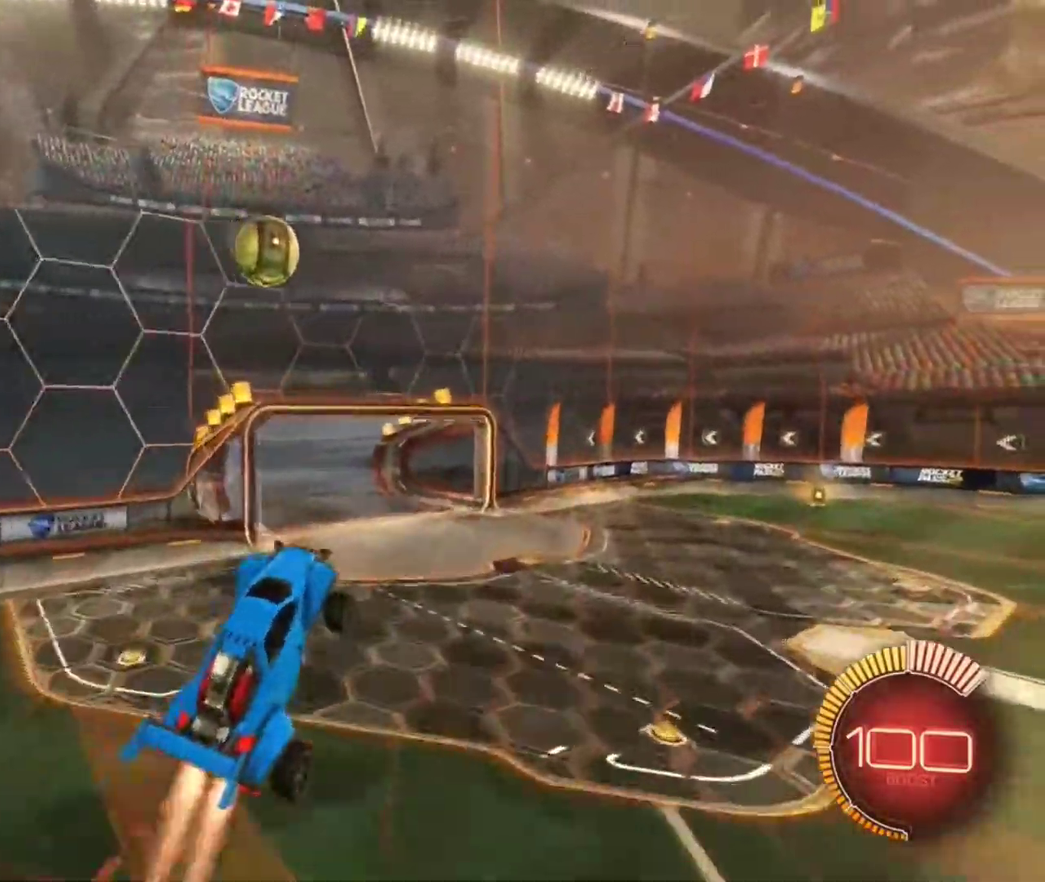
{"dt_ms": 301, "buttons": ["B", "R2"], "left_stick": "up-right", "right_stick": "center", "events": [[67, "left_stick", "up"], [134, "B", "down"], [167, "left_stick", "center"], [201, "B", "up"], [301, "B", "down"], [301, "left_stick", "up-right"]]}
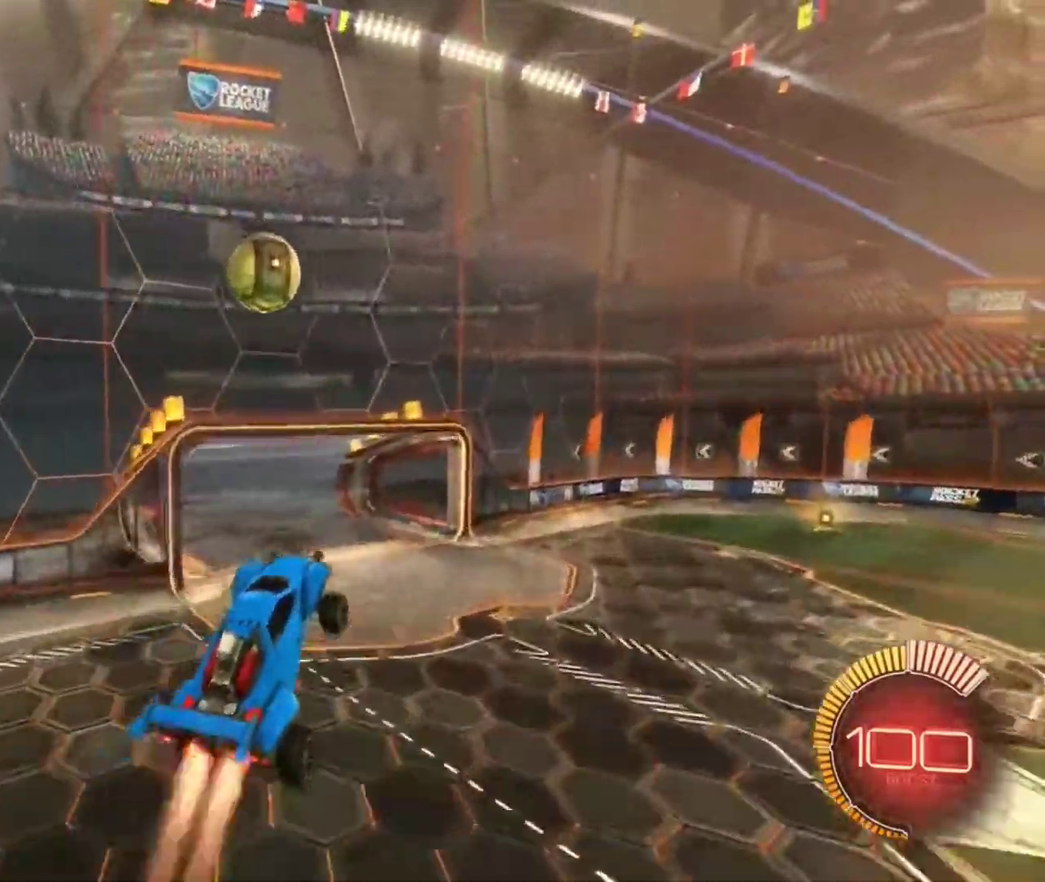
{"dt_ms": 500, "buttons": ["B", "L1", "R2"], "left_stick": "down", "right_stick": "center", "events": [[100, "B", "up"], [167, "left_stick", "center"], [267, "left_stick", "down"], [300, "L1", "down"], [333, "B", "down"]]}
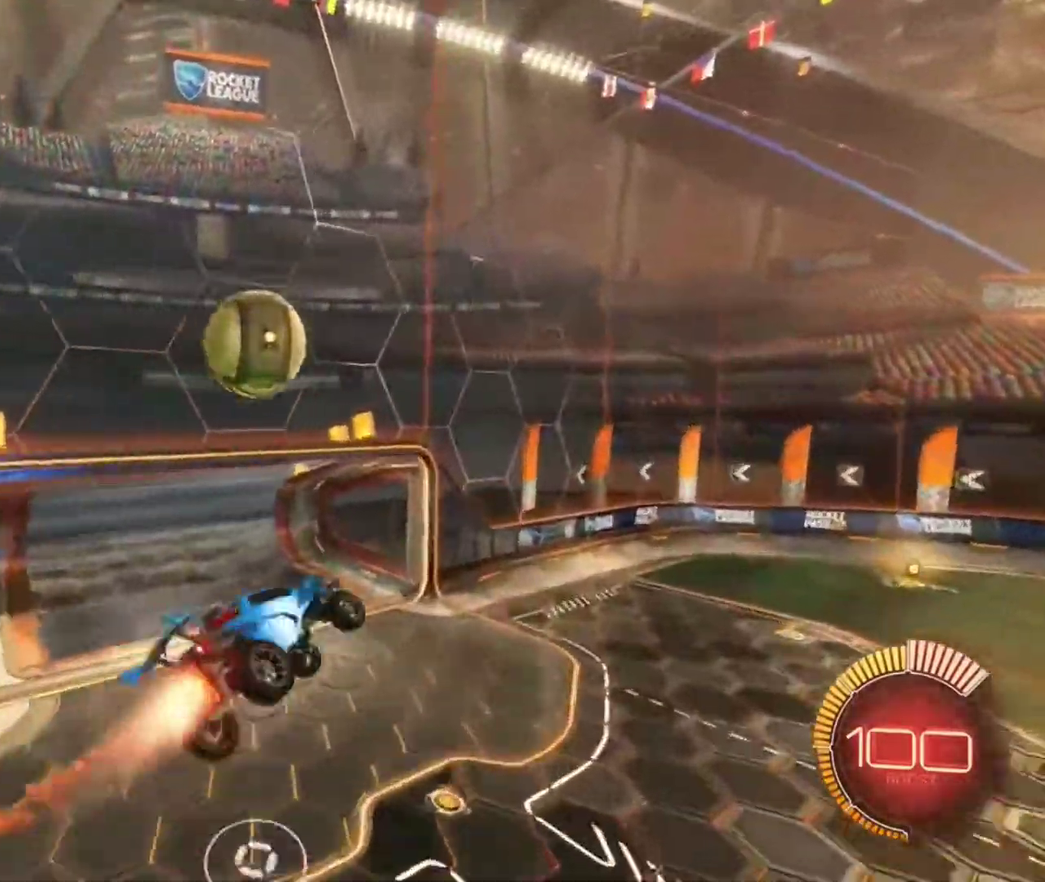
{"dt_ms": 501, "buttons": ["B", "R2"], "left_stick": "center", "right_stick": "center", "events": [[134, "L1", "up"], [401, "left_stick", "center"]]}
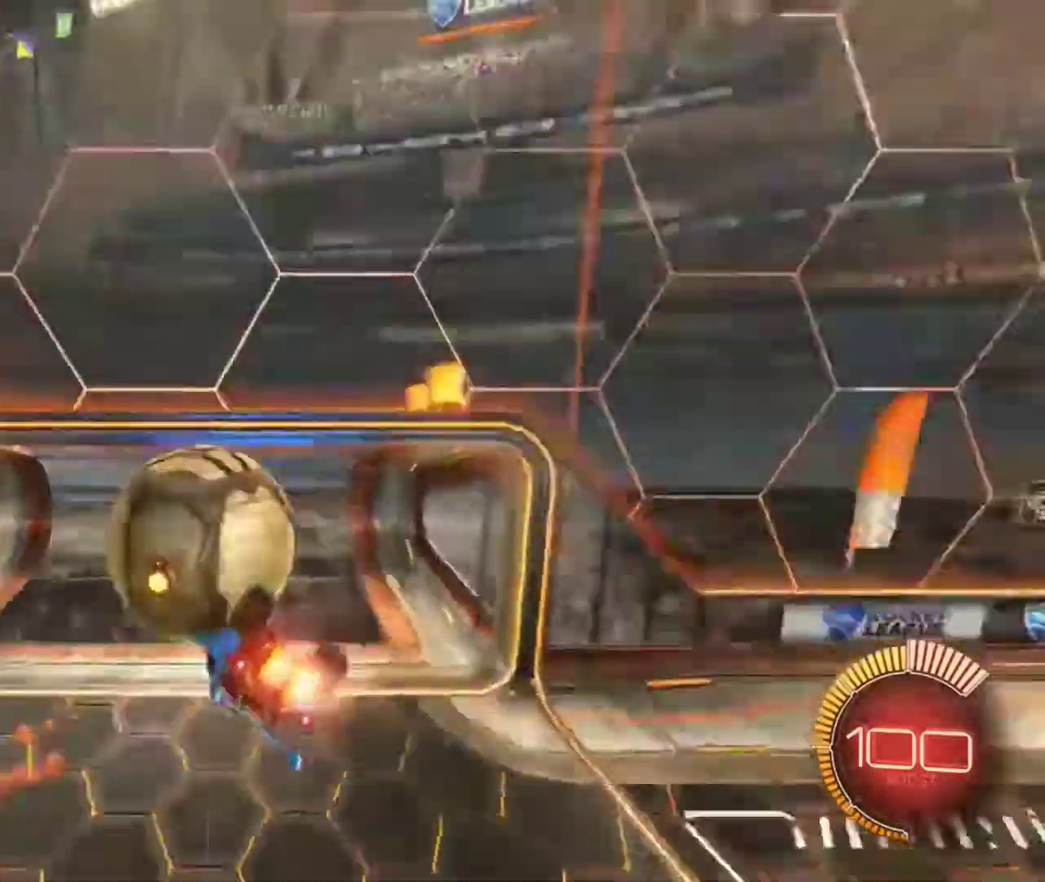
{"dt_ms": 400, "buttons": ["R1", "R2"], "left_stick": "center", "right_stick": "center", "events": [[233, "B", "up"], [400, "R1", "down"]]}
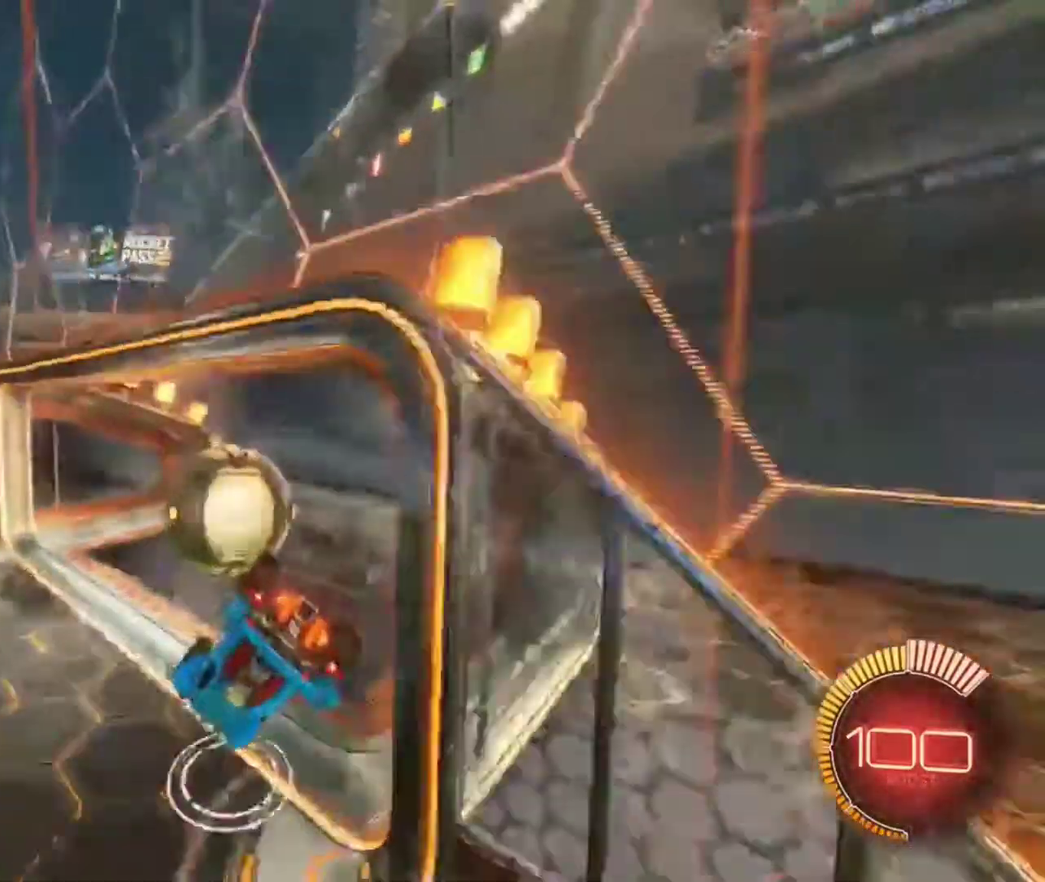
{"dt_ms": 801, "buttons": ["B", "R2"], "left_stick": "left", "right_stick": "center", "events": [[200, "R1", "up"], [334, "R2", "up"], [534, "R2", "down"], [567, "left_stick", "left"], [768, "B", "down"]]}
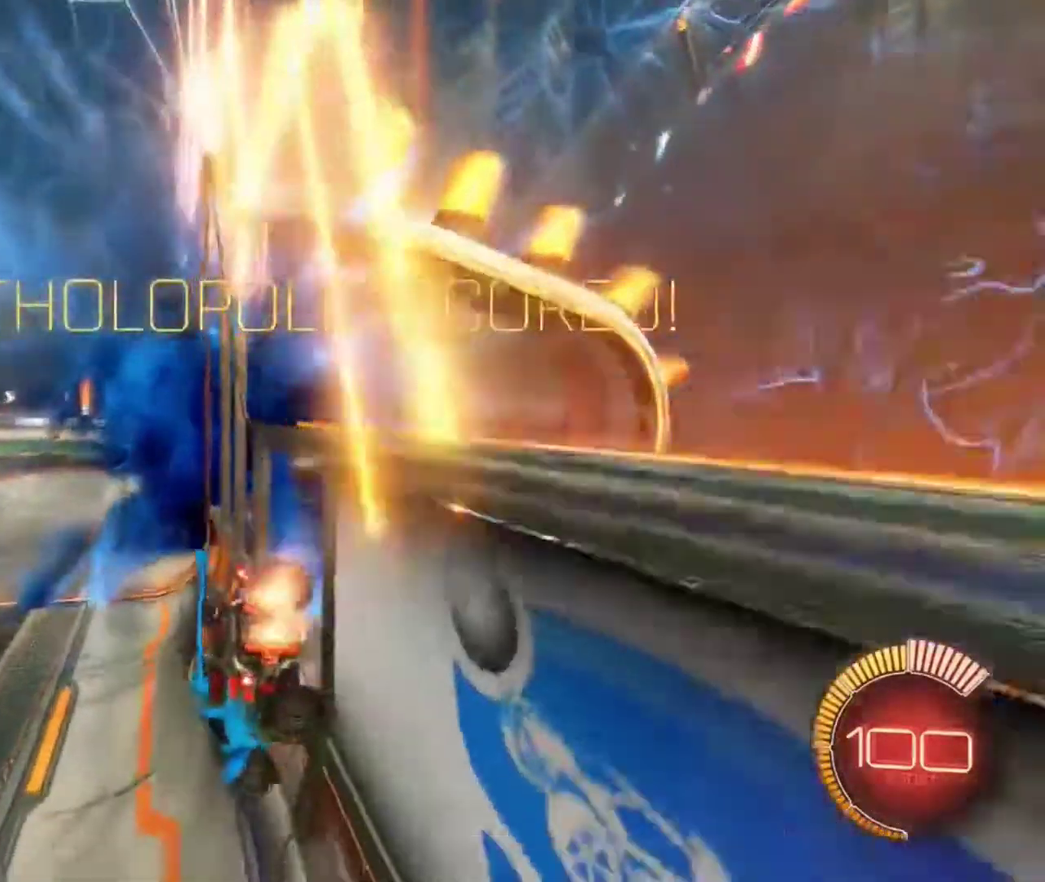
{"dt_ms": 300, "buttons": ["B", "R2"], "left_stick": "center", "right_stick": "center", "events": [[167, "left_stick", "center"]]}
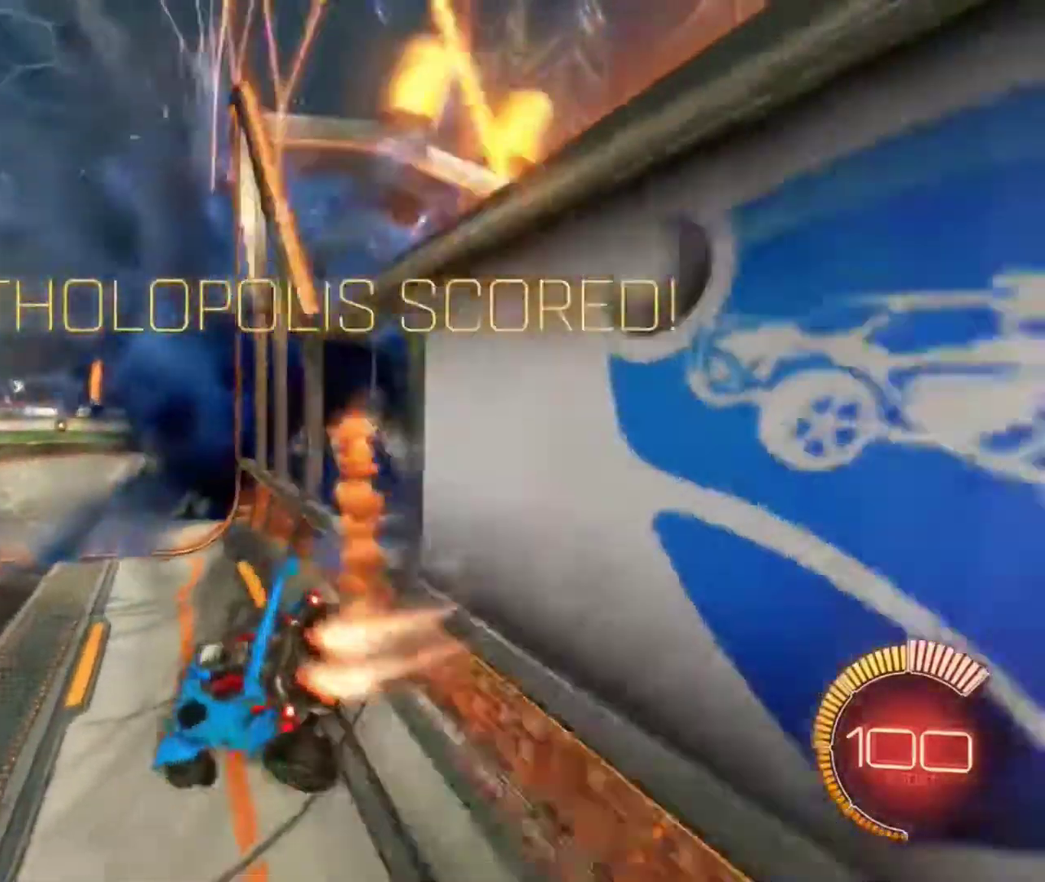
{"dt_ms": 601, "buttons": ["B", "R2"], "left_stick": "left", "right_stick": "center", "events": [[334, "Y", "down"], [434, "Y", "up"], [601, "left_stick", "left"]]}
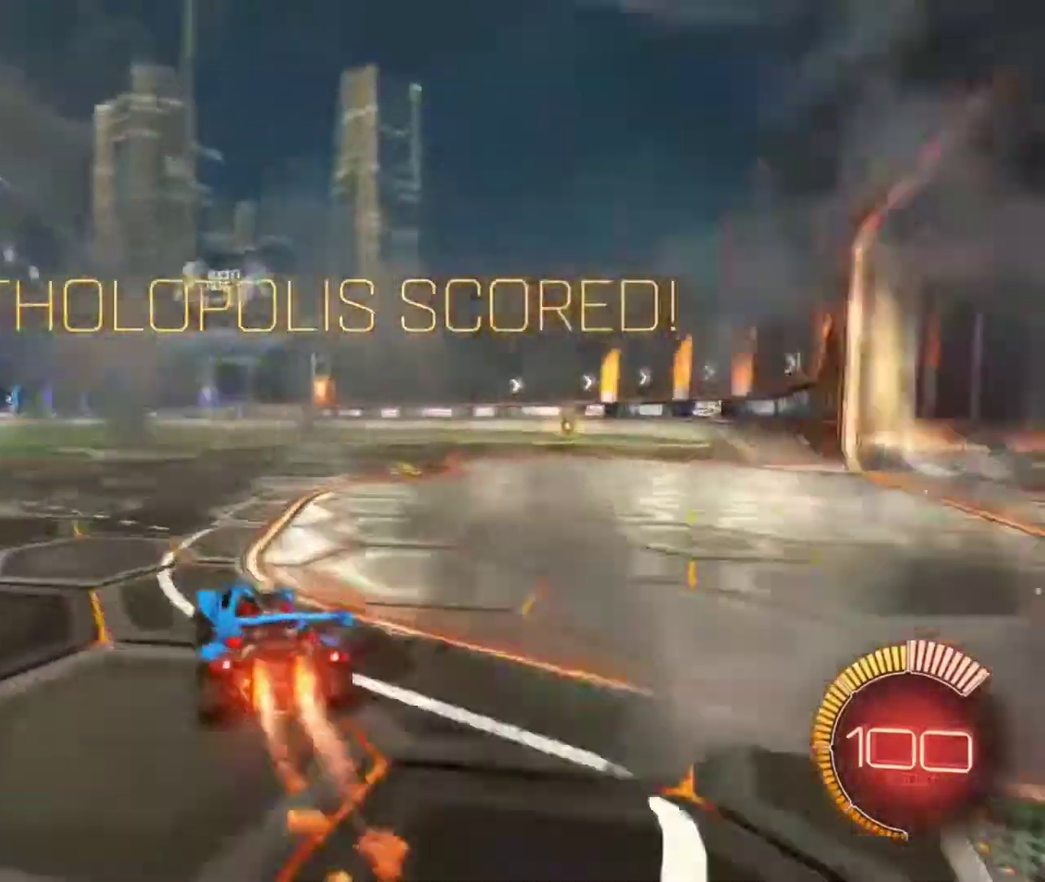
{"dt_ms": 400, "buttons": ["R2"], "left_stick": "left", "right_stick": "center", "events": [[367, "B", "up"]]}